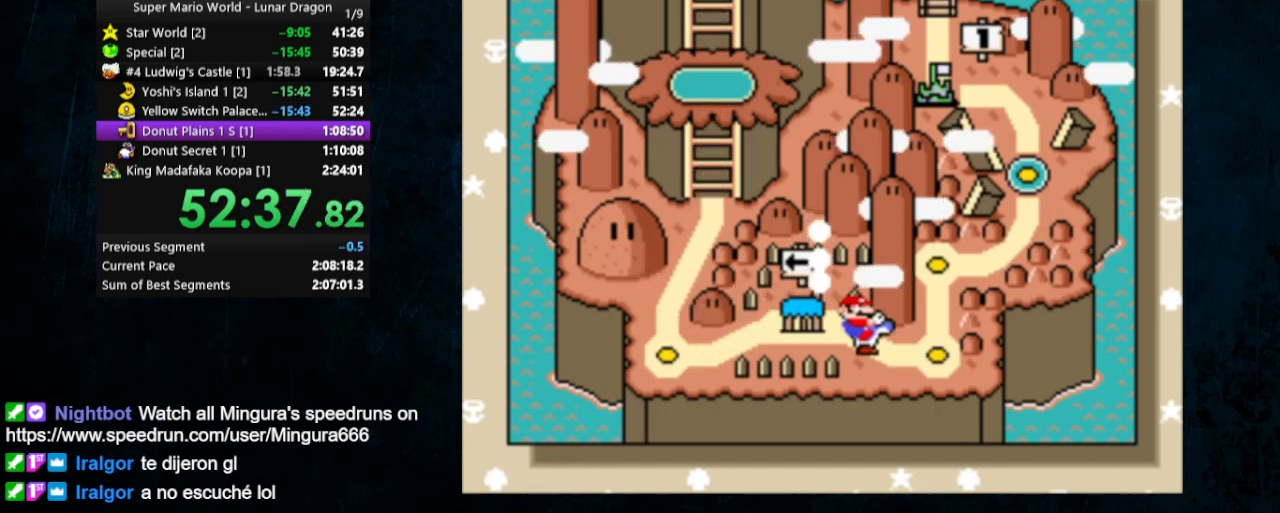
Gameplay with a controller (Nintendo layout); each line is a JSON object with the inputs held at the frame after it. "events" lists button and stick changes between this image and that frame as [ms after this image, input, new state], when the widget could be followed in between. Not read: L1 L3 R1 R3.
{"buttons": ["DPAD_UP"], "events": [[100, "DPAD_UP", "down"], [133, "DPAD_UP", "up"], [467, "DPAD_UP", "down"]]}
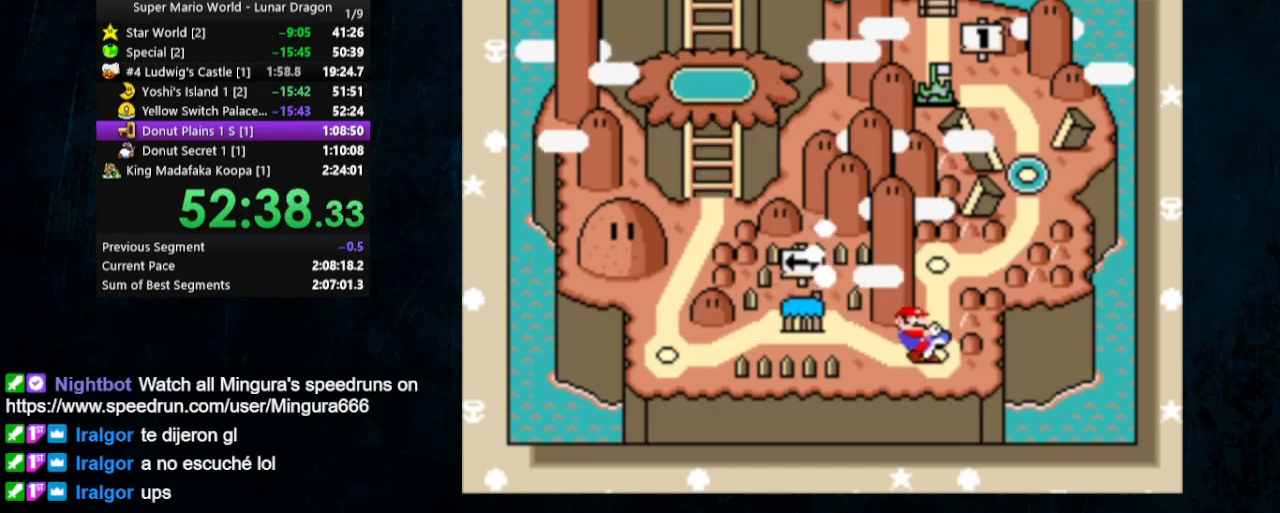
{"buttons": [], "events": [[100, "DPAD_UP", "up"], [167, "DPAD_UP", "down"], [267, "DPAD_UP", "up"], [300, "DPAD_UP", "down"], [400, "DPAD_UP", "up"]]}
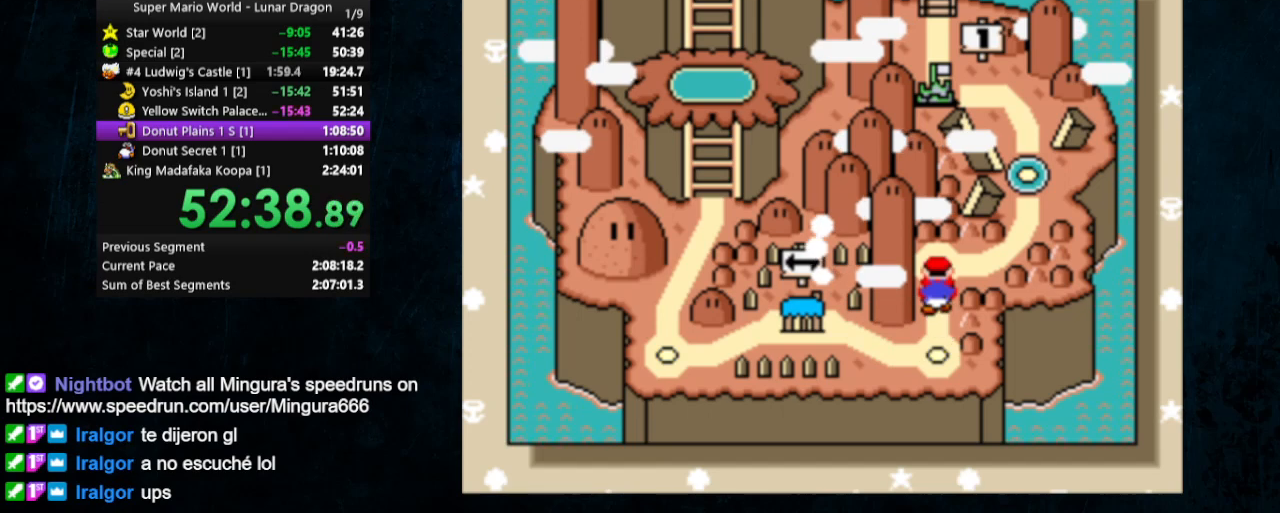
{"buttons": ["DPAD_RIGHT"], "events": [[33, "DPAD_RIGHT", "down"], [33, "DPAD_UP", "down"], [100, "DPAD_RIGHT", "up"], [100, "DPAD_UP", "up"], [167, "DPAD_RIGHT", "down"], [400, "DPAD_RIGHT", "up"], [433, "DPAD_RIGHT", "down"]]}
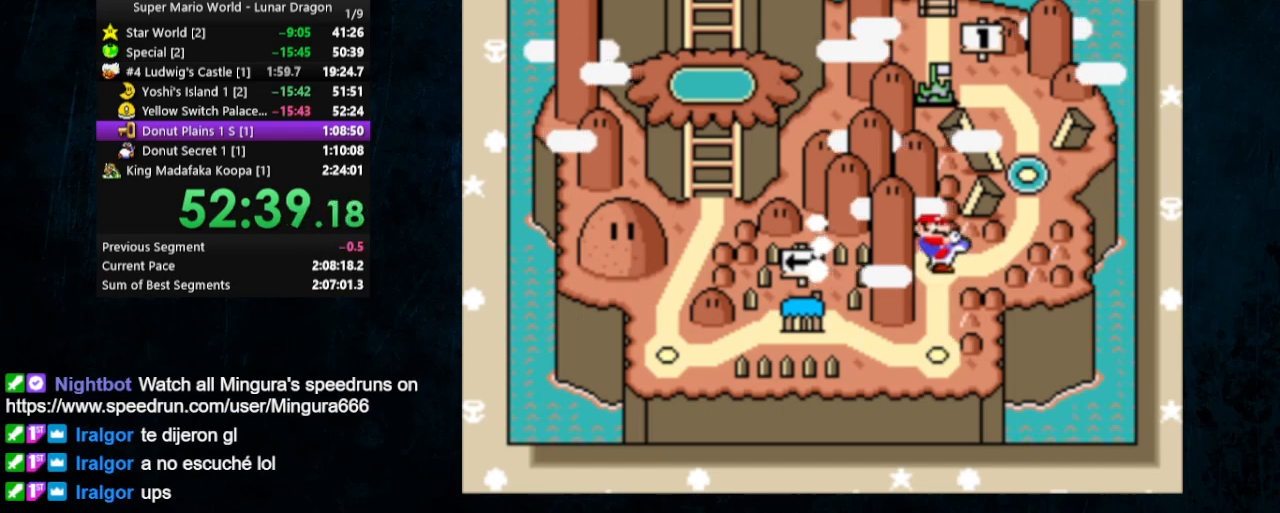
{"buttons": ["DPAD_UP"], "events": [[233, "DPAD_RIGHT", "up"], [333, "DPAD_UP", "down"], [433, "DPAD_UP", "up"], [500, "DPAD_UP", "down"]]}
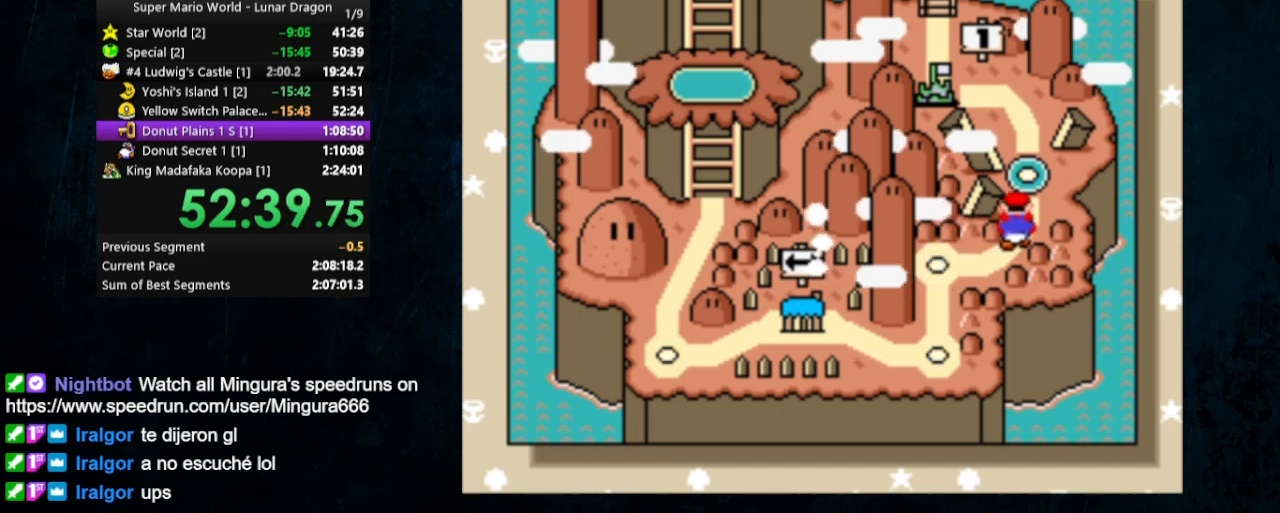
{"buttons": ["DPAD_UP"], "events": [[200, "DPAD_UP", "up"], [267, "DPAD_UP", "down"], [367, "DPAD_UP", "up"], [433, "DPAD_UP", "down"]]}
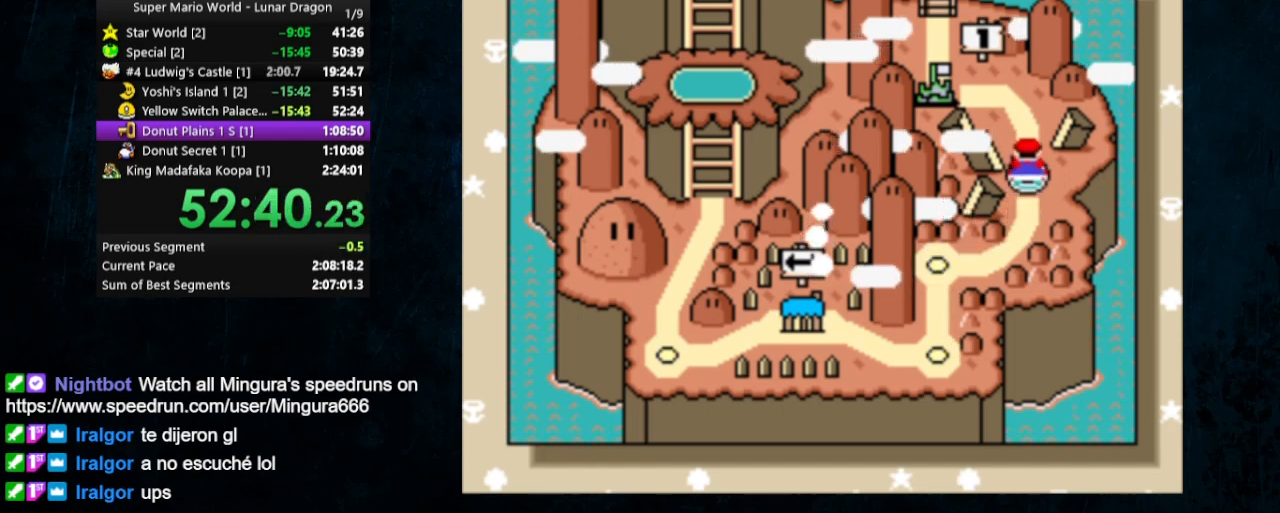
{"buttons": [], "events": [[300, "DPAD_UP", "up"], [367, "DPAD_UP", "down"], [467, "DPAD_UP", "up"]]}
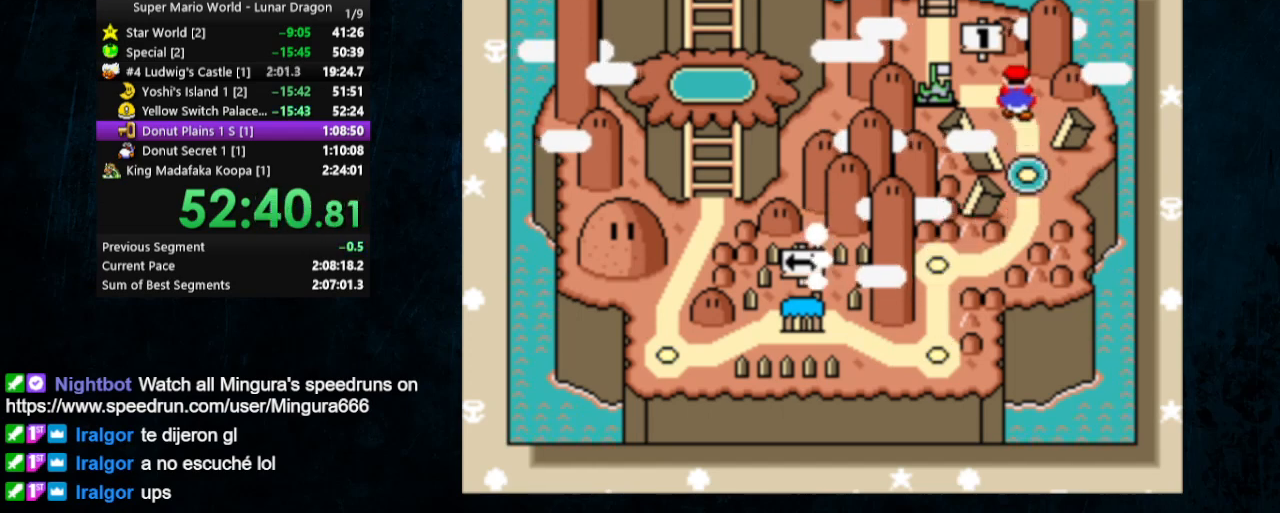
{"buttons": ["DPAD_UP"], "events": [[33, "DPAD_UP", "down"], [267, "DPAD_UP", "up"], [333, "DPAD_UP", "down"], [433, "DPAD_UP", "up"], [500, "DPAD_UP", "down"]]}
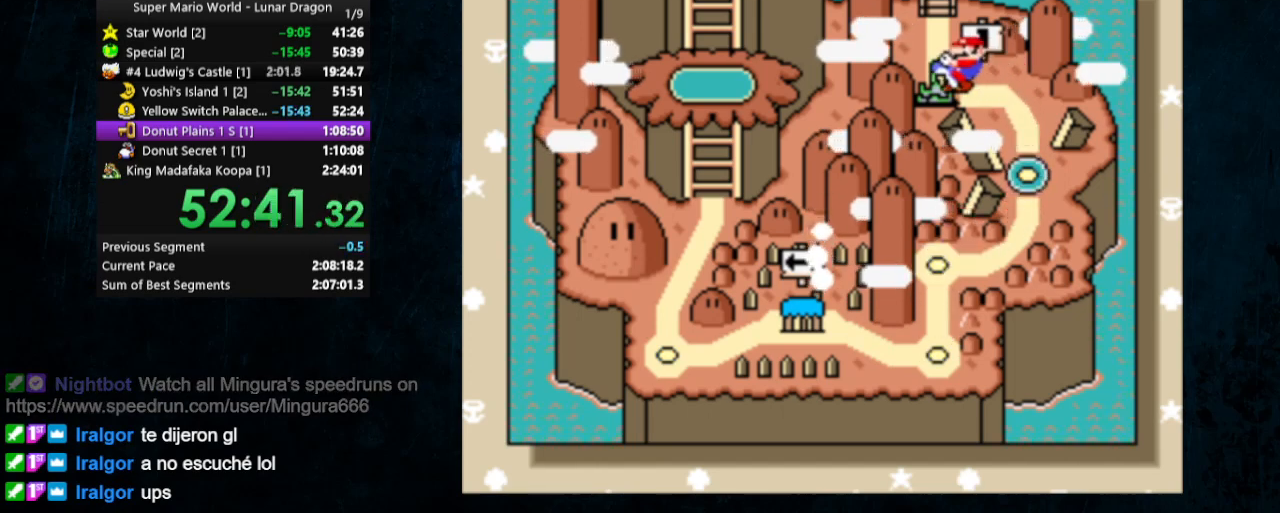
{"buttons": [], "events": [[67, "DPAD_UP", "up"], [133, "DPAD_UP", "down"], [200, "DPAD_UP", "up"], [267, "DPAD_UP", "down"], [467, "DPAD_UP", "up"]]}
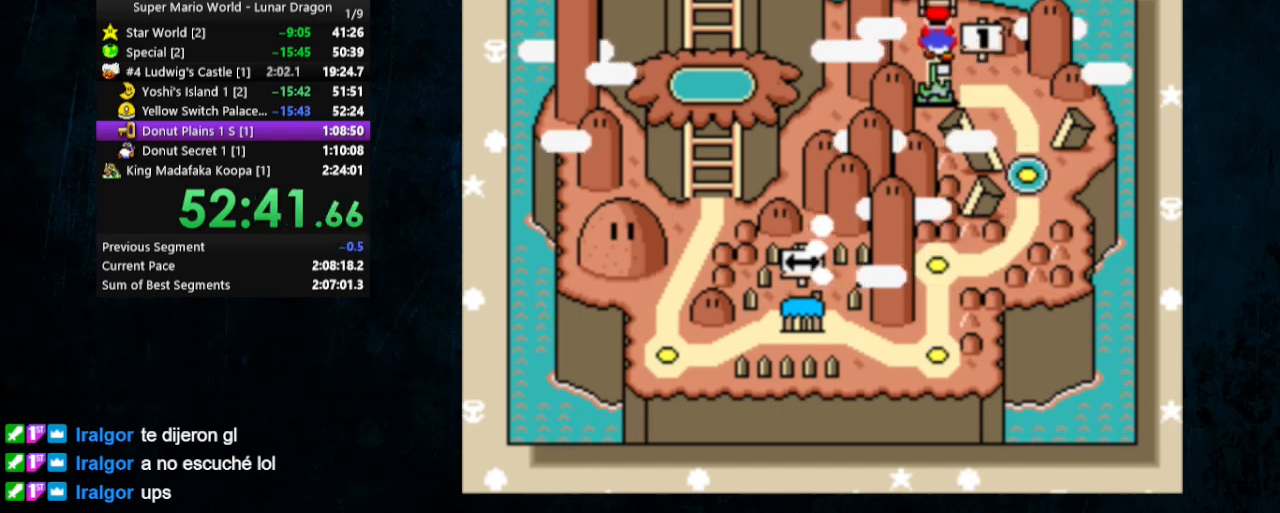
{"buttons": [], "events": [[167, "DPAD_UP", "down"], [367, "DPAD_UP", "up"]]}
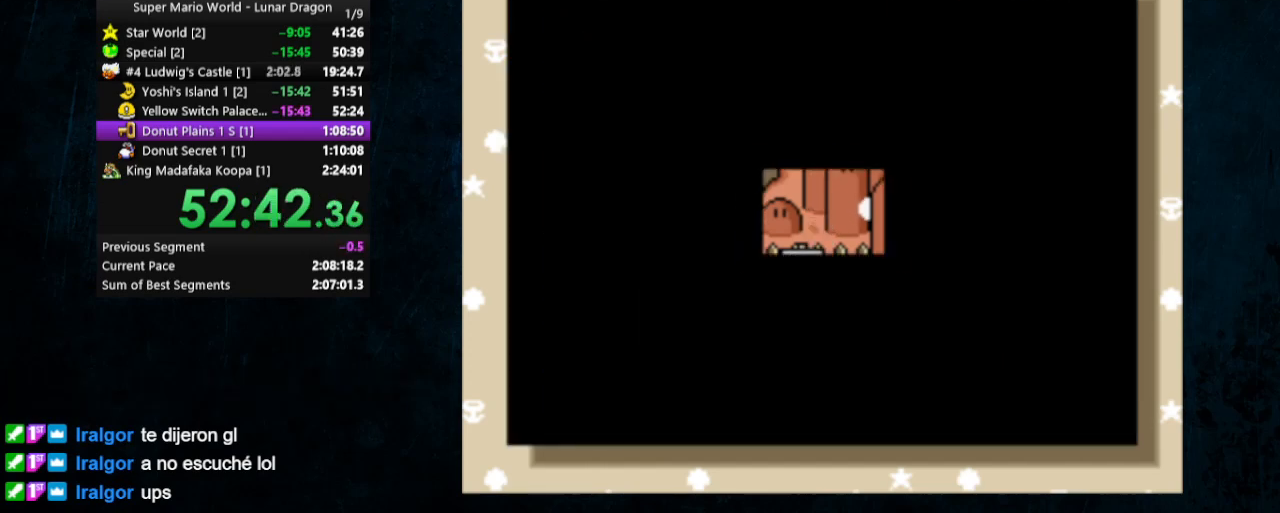
{"buttons": [], "events": []}
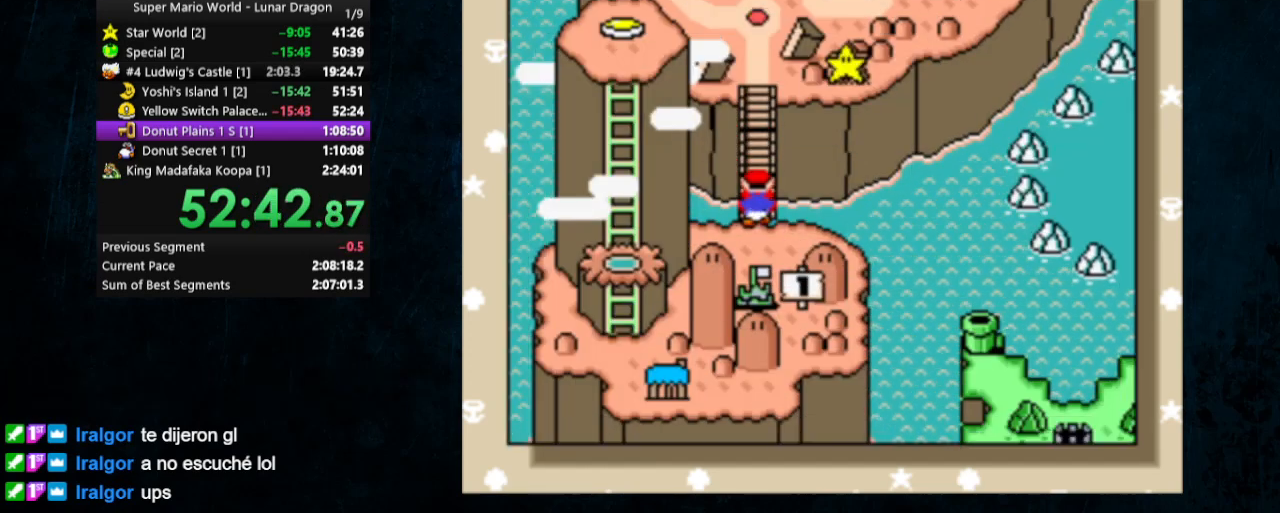
{"buttons": ["B"], "events": [[33, "A", "down"], [67, "A", "up"], [67, "B", "down"], [100, "B", "up"], [133, "A", "down"], [200, "A", "up"], [200, "B", "down"], [300, "A", "down"], [300, "B", "up"], [367, "A", "up"], [367, "B", "down"], [433, "A", "down"], [467, "B", "up"], [500, "A", "up"], [500, "B", "down"]]}
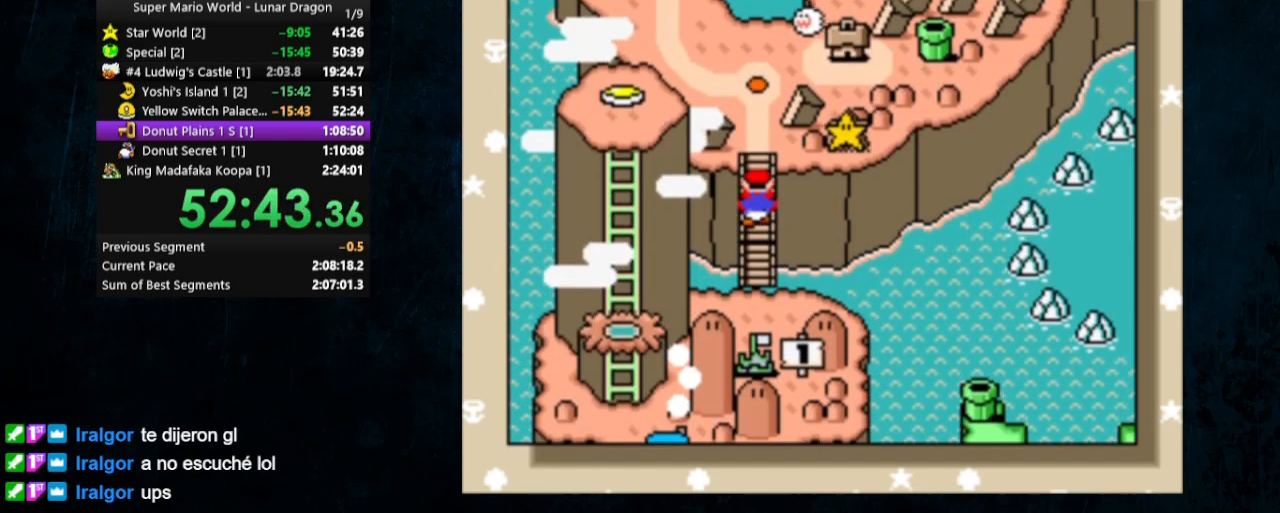
{"buttons": ["A", "B"], "events": [[100, "A", "down"], [100, "B", "up"], [167, "A", "up"], [200, "B", "down"], [233, "A", "down"], [267, "B", "up"], [300, "A", "up"], [333, "B", "down"], [367, "A", "down"], [400, "B", "up"], [467, "A", "up"], [500, "A", "down"], [500, "B", "down"]]}
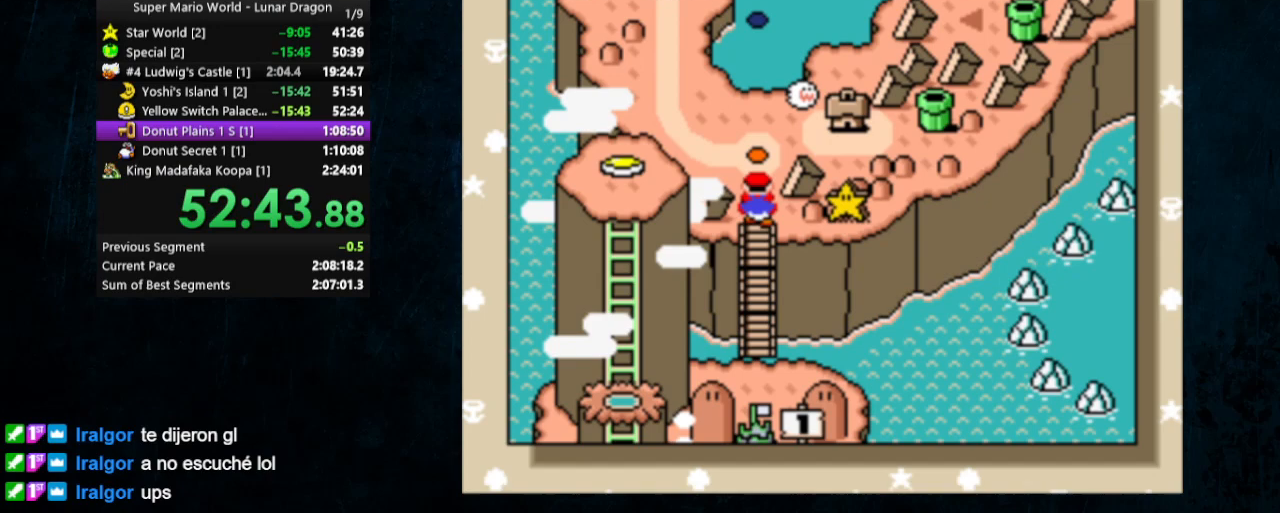
{"buttons": ["A", "B"], "events": [[67, "B", "up"], [167, "B", "down"], [233, "B", "up"], [367, "B", "down"], [400, "B", "up"], [500, "B", "down"]]}
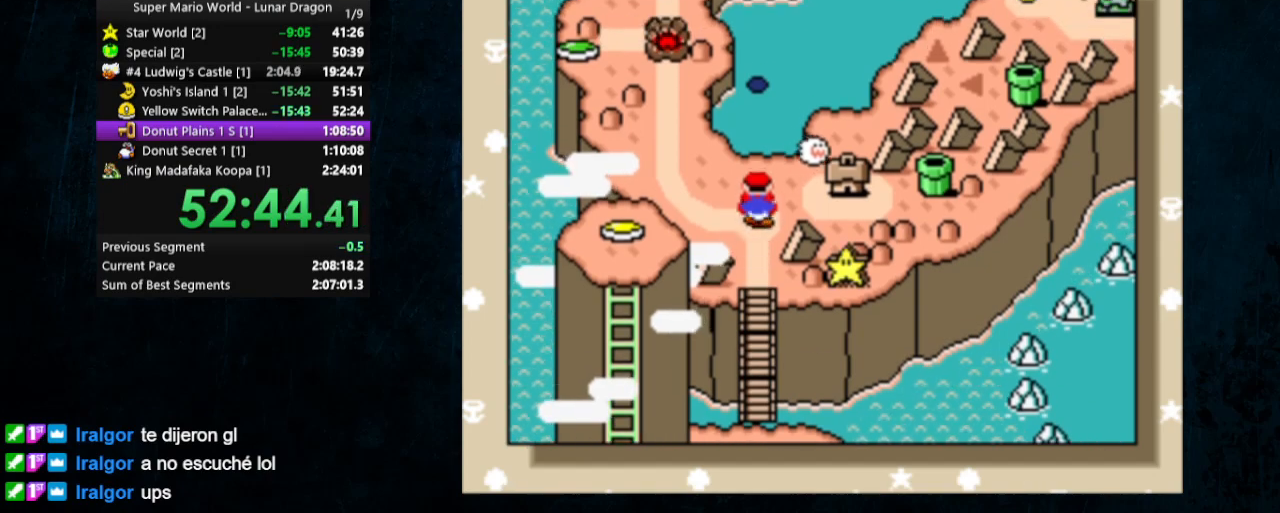
{"buttons": ["Y"], "events": [[33, "B", "up"], [67, "B", "down"], [100, "A", "up"], [133, "A", "down"], [133, "B", "up"], [200, "B", "down"], [233, "A", "up"], [300, "B", "up"], [400, "Y", "down"]]}
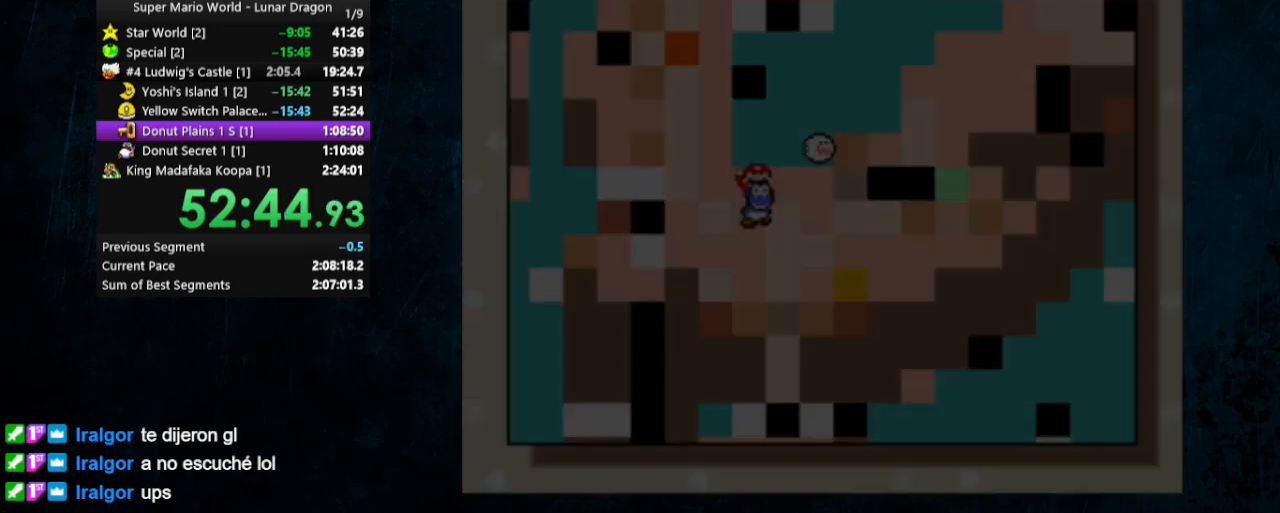
{"buttons": ["Y", "DPAD_RIGHT"], "events": [[33, "DPAD_RIGHT", "down"]]}
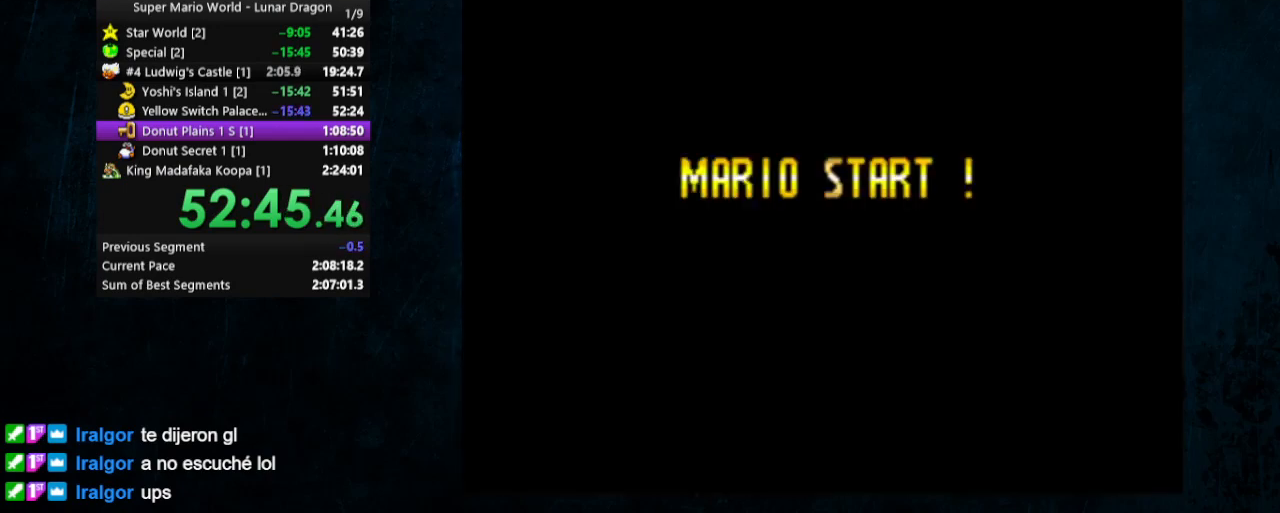
{"buttons": ["Y", "DPAD_RIGHT"], "events": []}
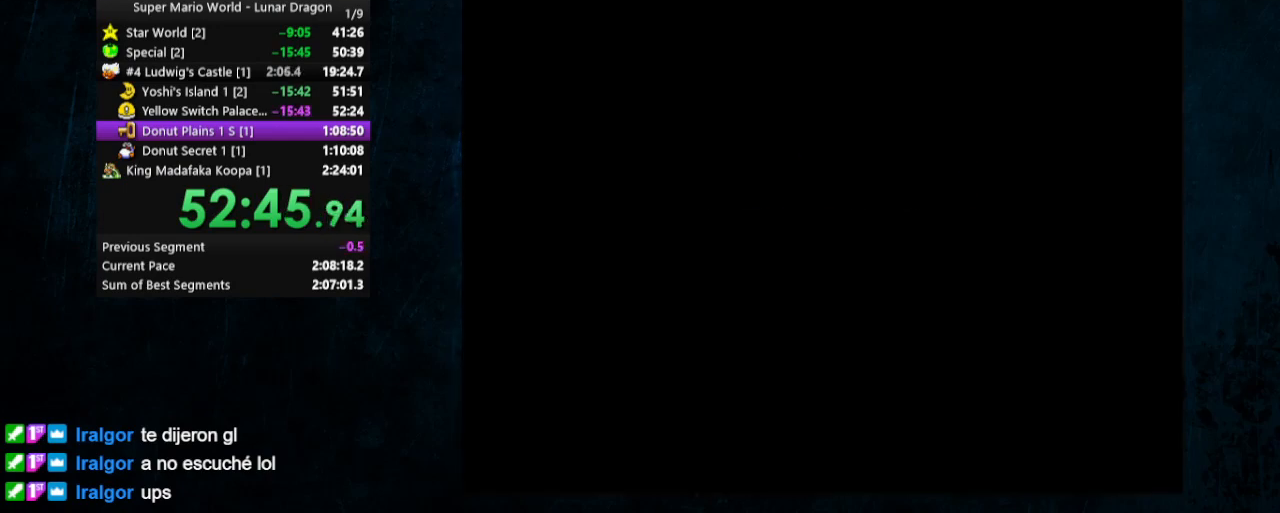
{"buttons": ["Y", "DPAD_RIGHT"], "events": []}
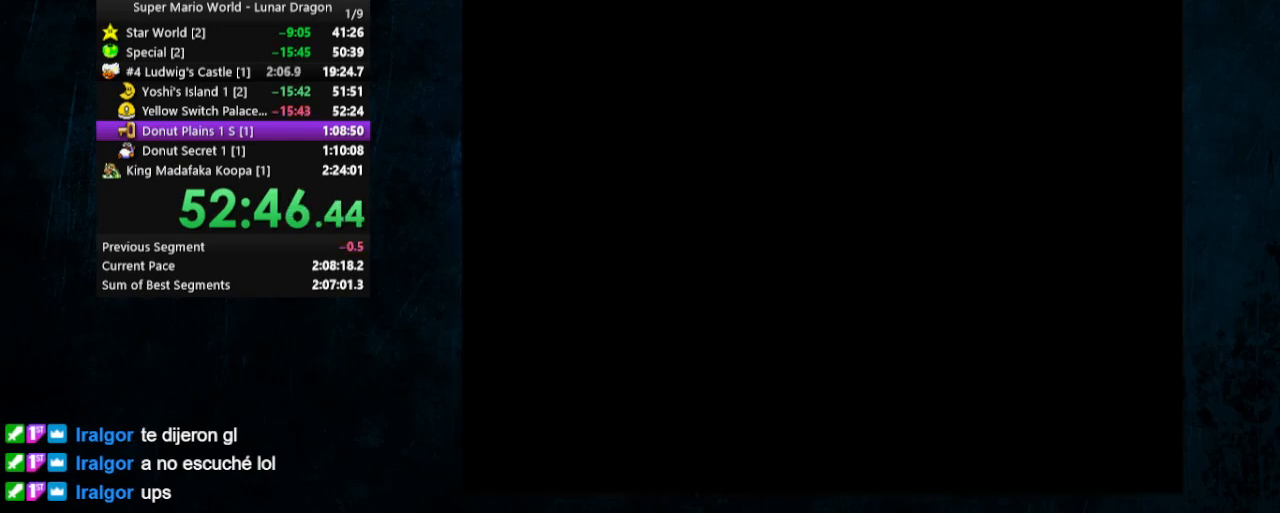
{"buttons": ["Y", "DPAD_RIGHT"], "events": []}
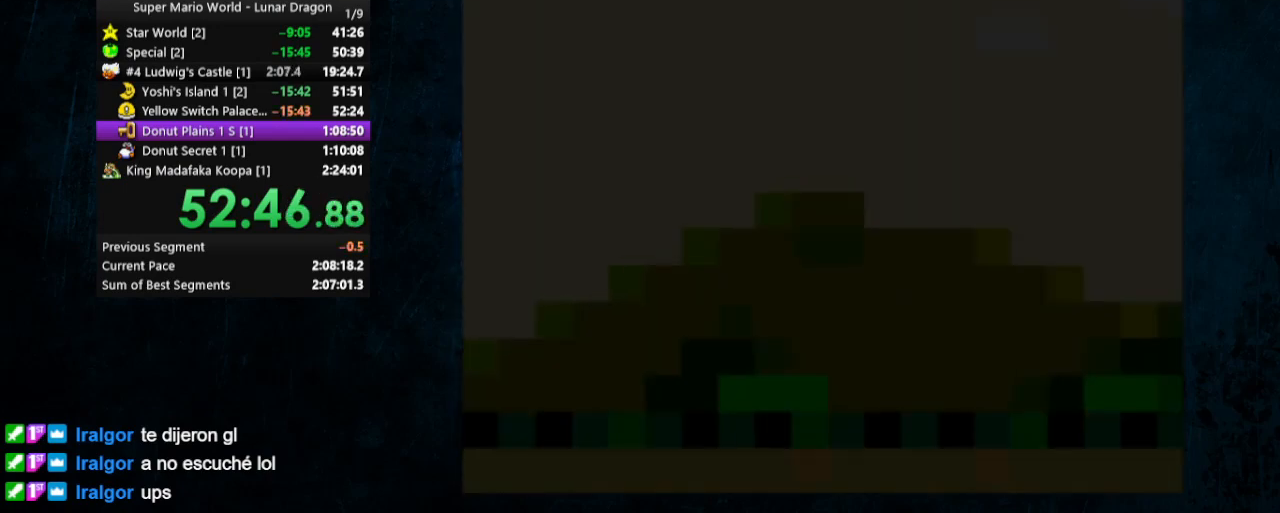
{"buttons": ["Y", "DPAD_RIGHT"], "events": []}
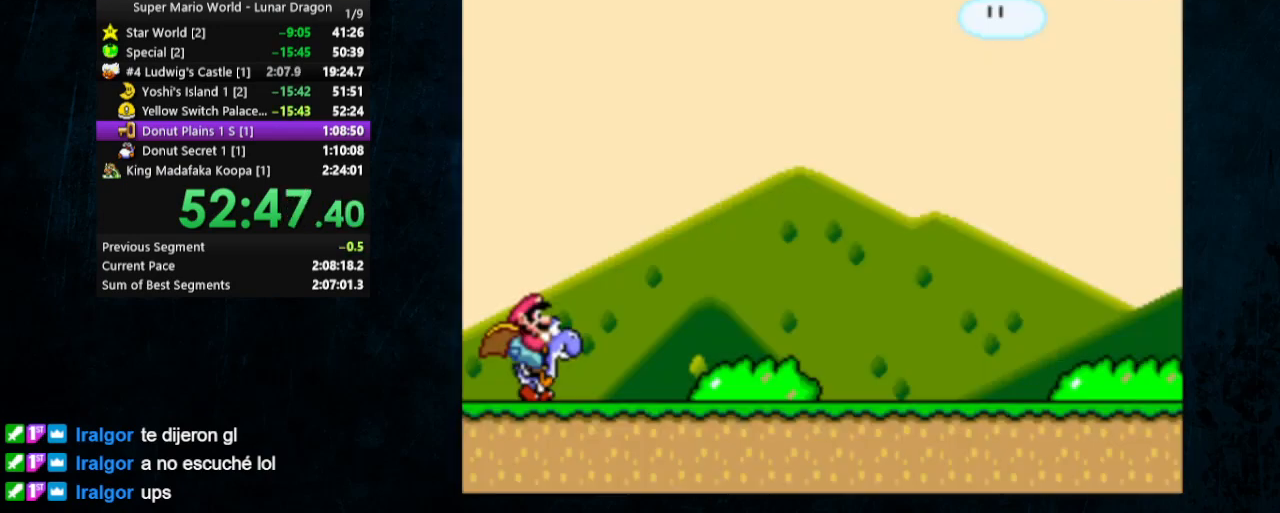
{"buttons": ["Y", "DPAD_RIGHT"], "events": []}
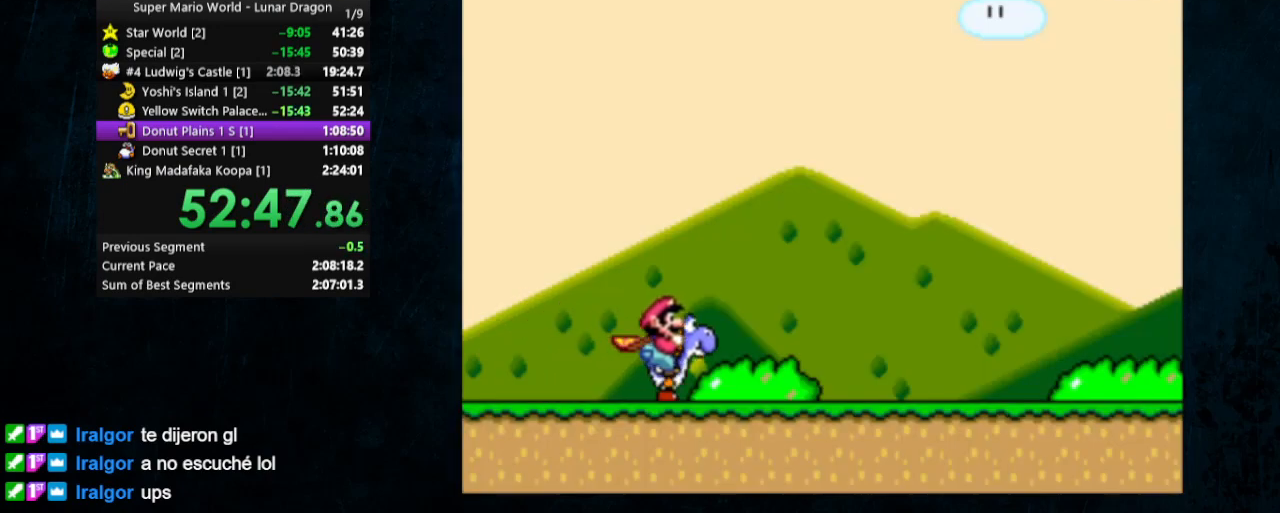
{"buttons": ["Y", "DPAD_RIGHT"], "events": []}
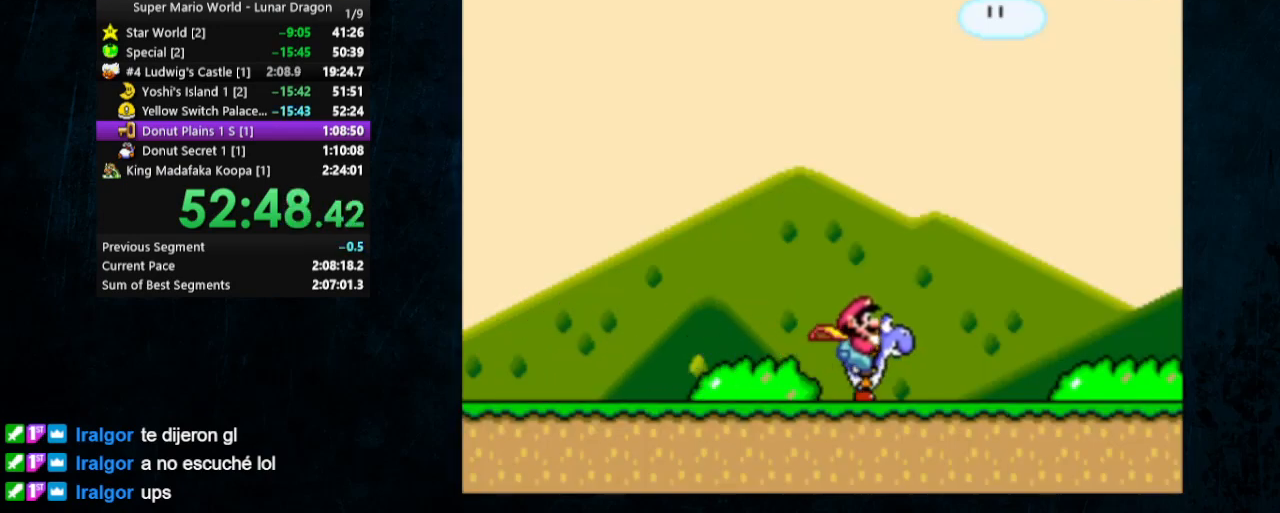
{"buttons": ["Y", "DPAD_RIGHT"], "events": []}
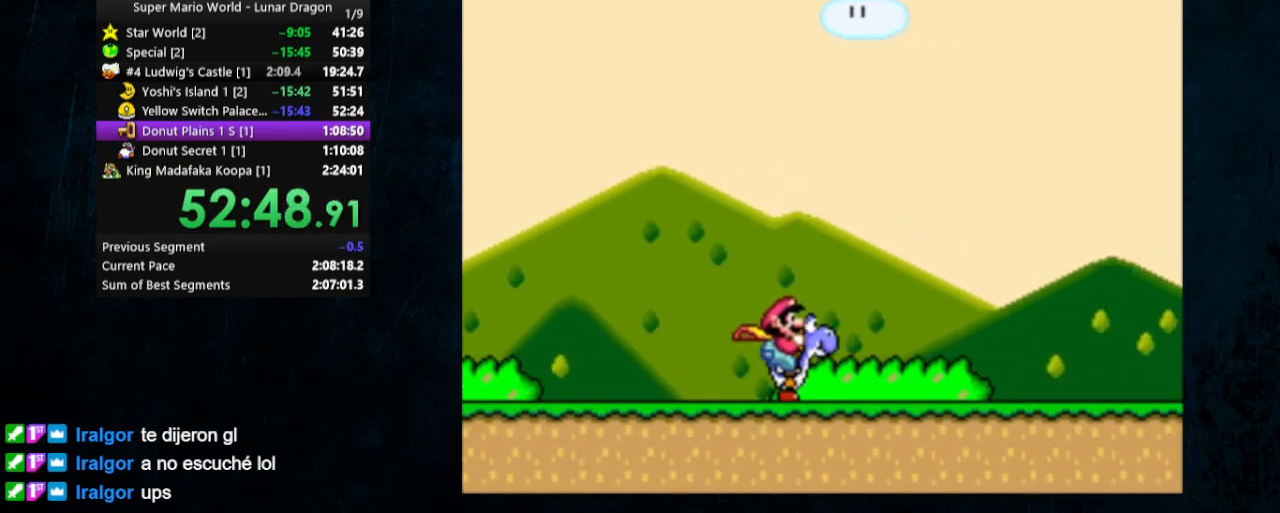
{"buttons": ["Y", "DPAD_RIGHT"], "events": []}
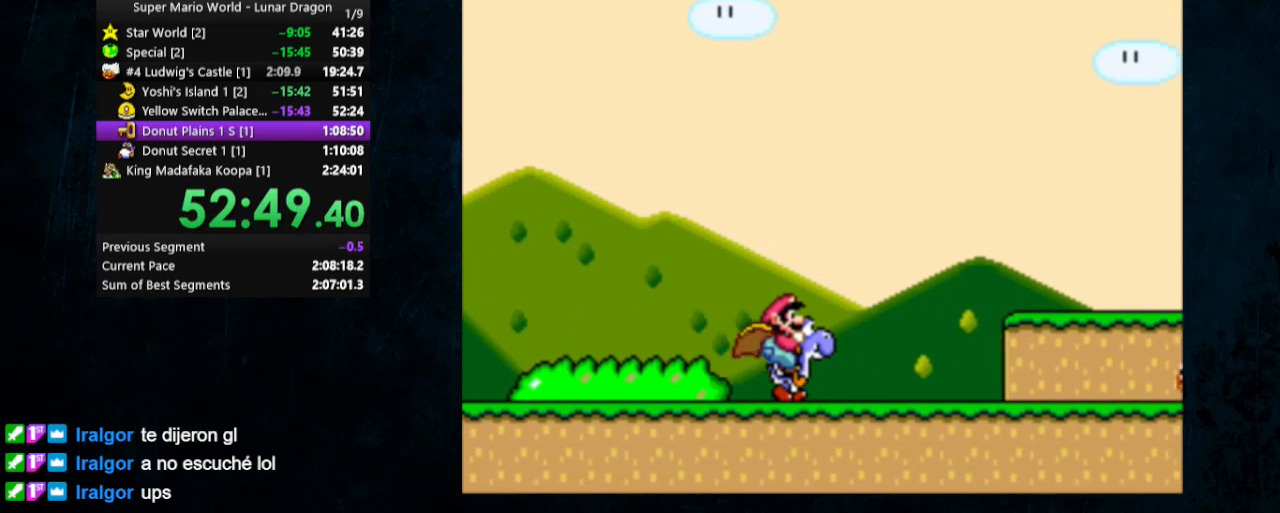
{"buttons": ["Y", "DPAD_RIGHT"], "events": [[300, "X", "down"], [400, "X", "up"]]}
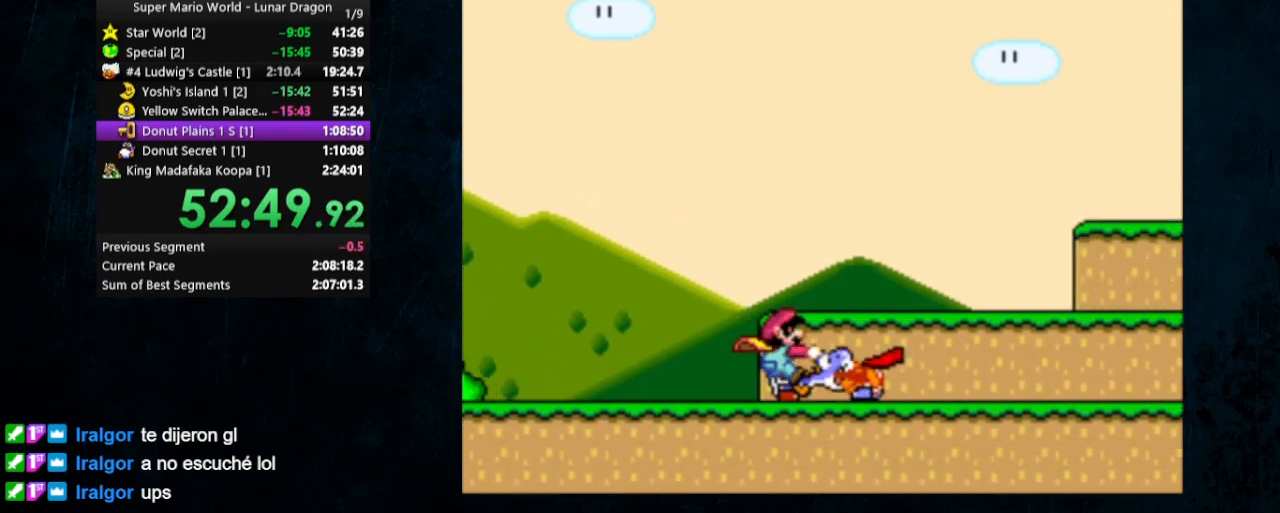
{"buttons": ["Y", "DPAD_RIGHT"], "events": []}
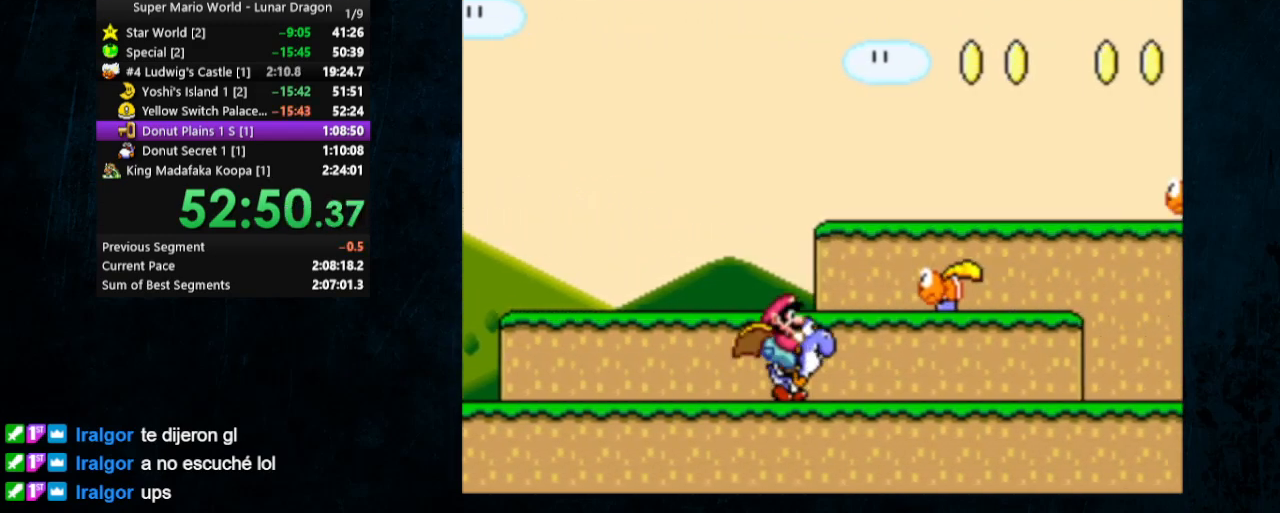
{"buttons": ["Y", "DPAD_RIGHT"], "events": []}
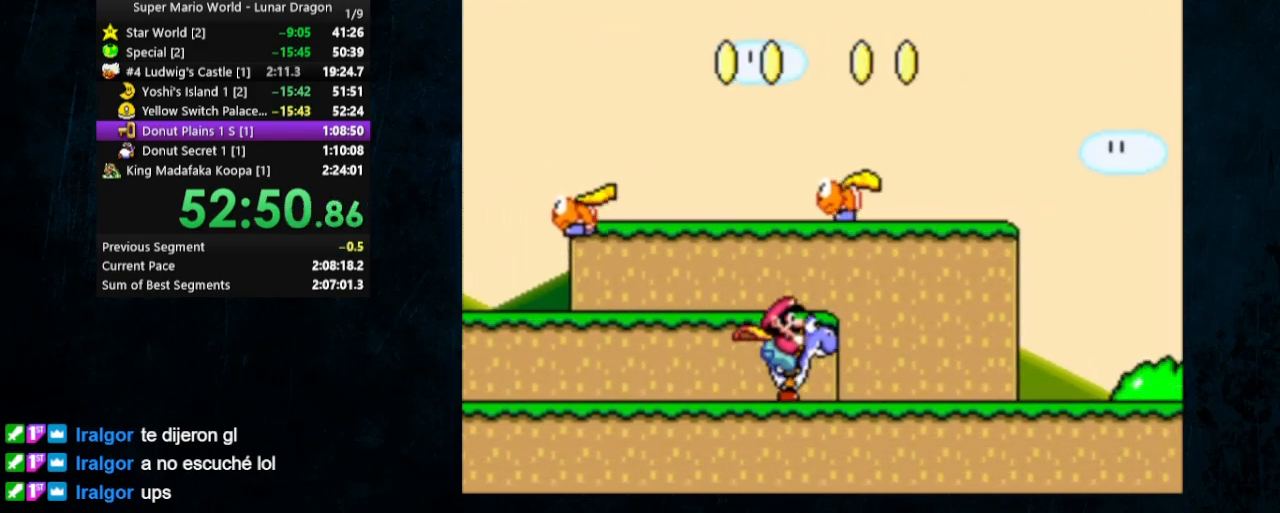
{"buttons": ["Y", "DPAD_RIGHT"], "events": []}
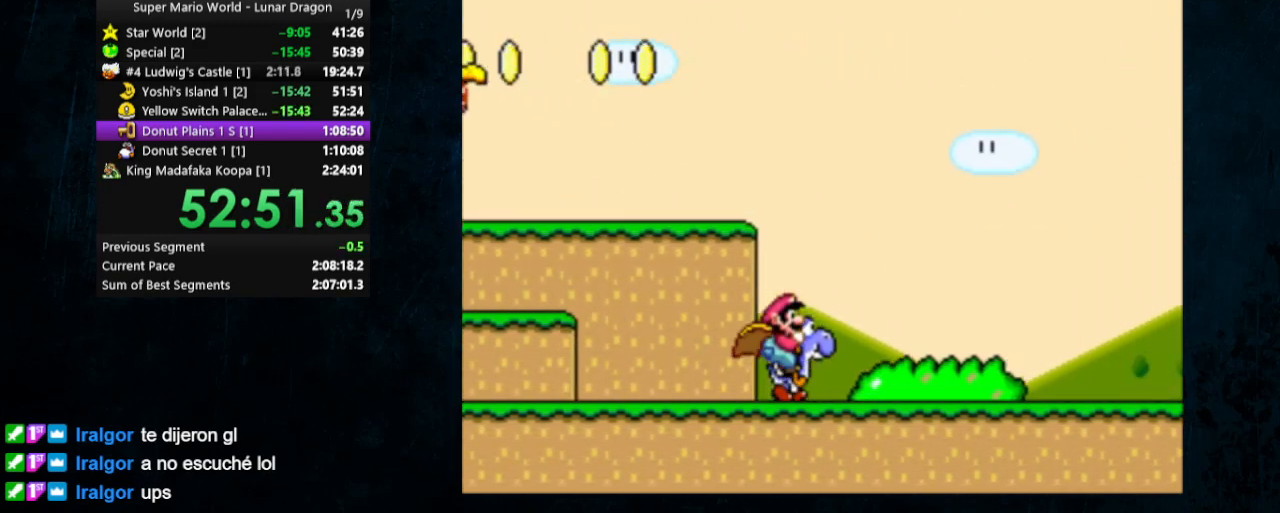
{"buttons": ["Y", "DPAD_RIGHT"], "events": []}
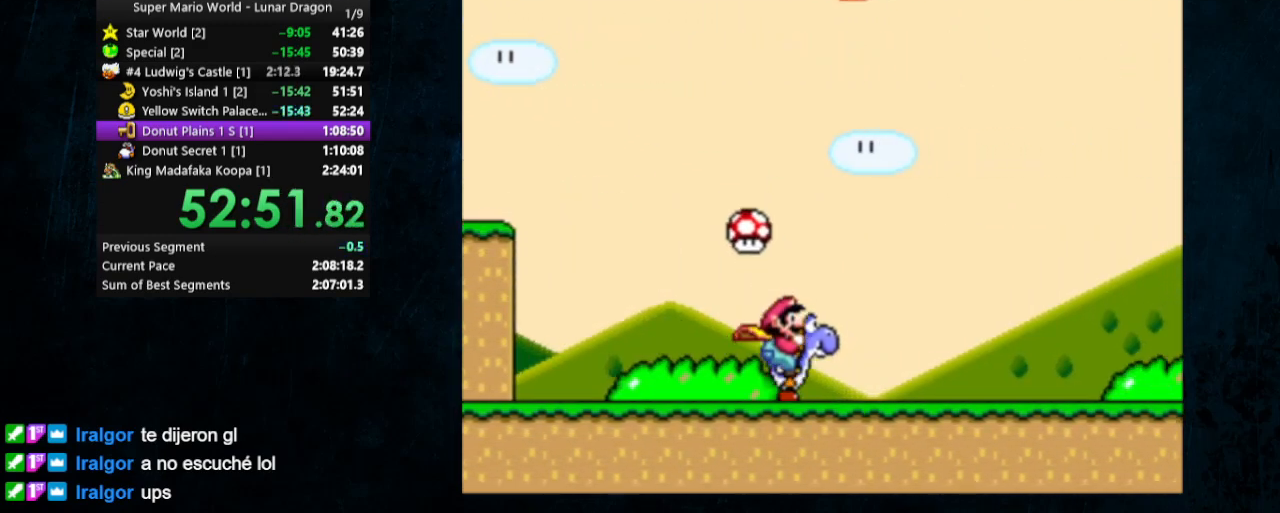
{"buttons": ["Y", "DPAD_RIGHT"], "events": []}